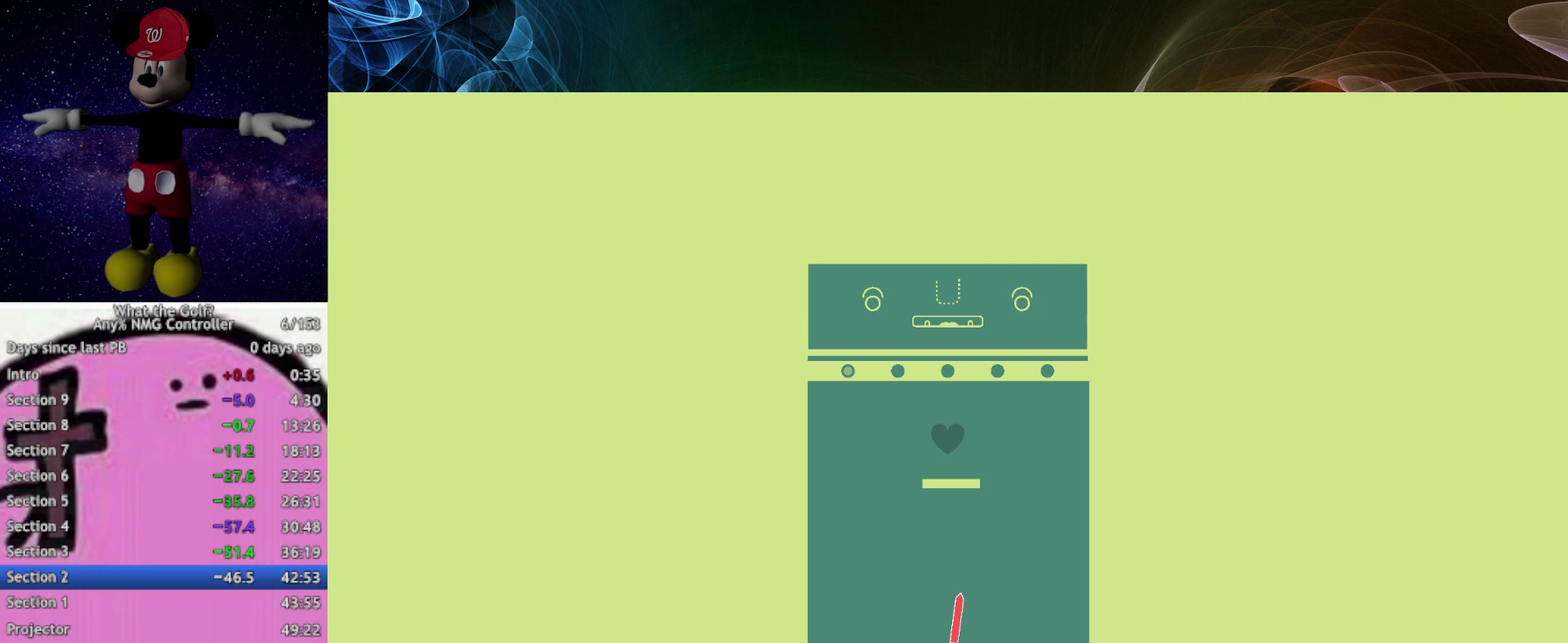
Gameplay with a controller (Xbox layout); each line is a JSON object with the inputs held at the frame after it. "events" lists button and stick changes between this image and that frame as [ms after this image, input, new state], when the widget could be followed in between. Not read: R3 right_stick.
{"buttons": ["A"], "left_stick": "up"}
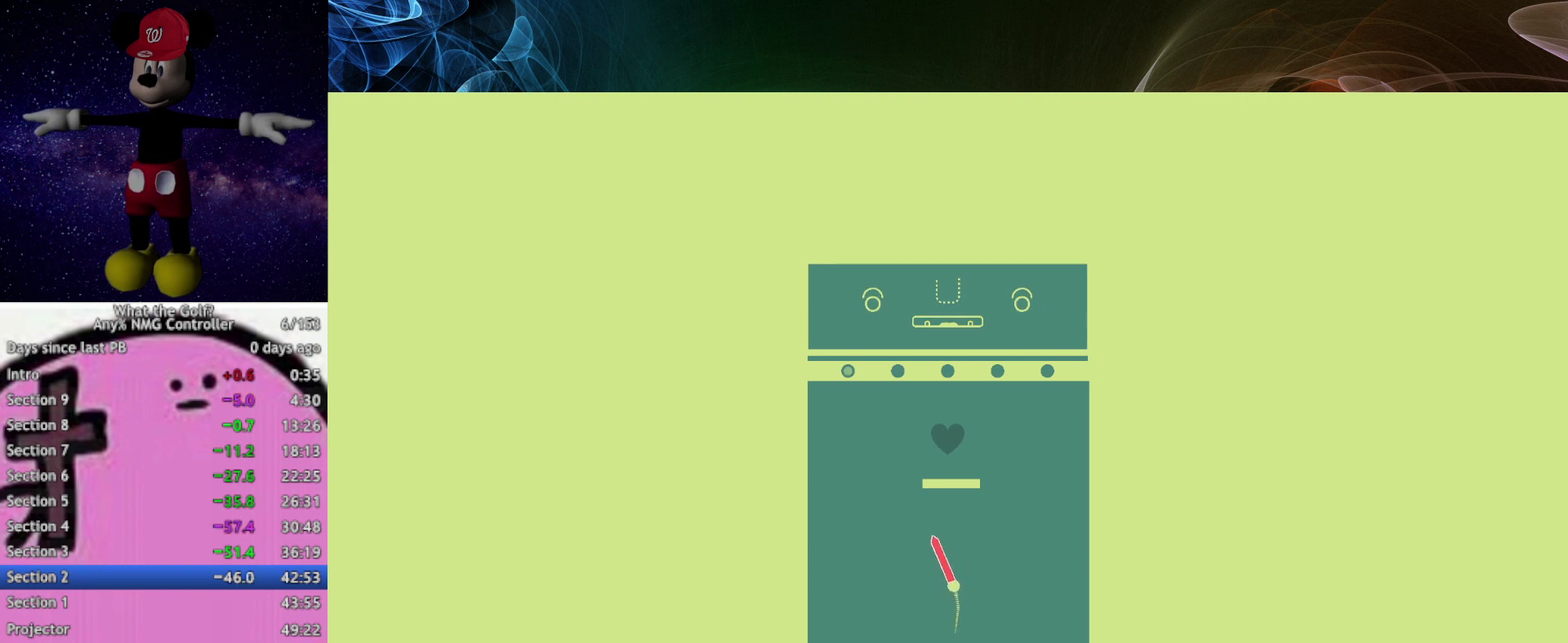
{"buttons": ["A"], "left_stick": "up-left"}
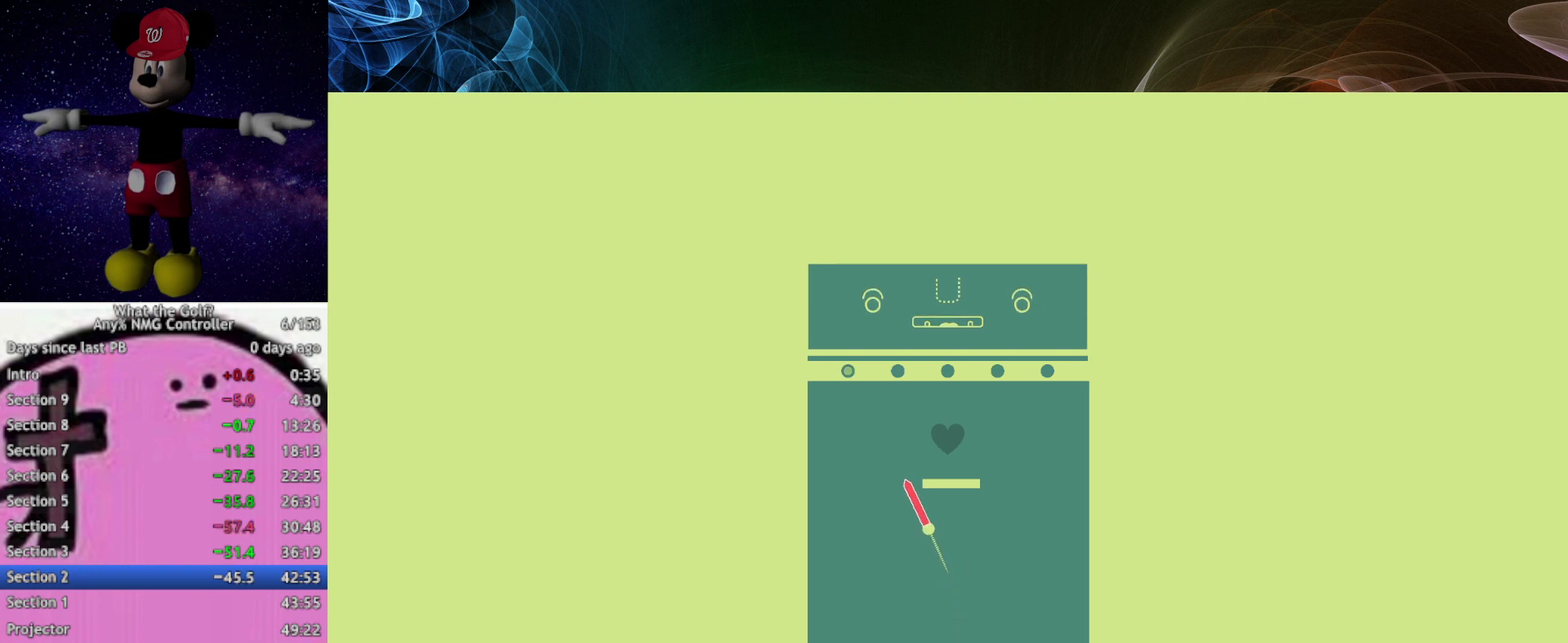
{"buttons": ["A"], "left_stick": "up-right"}
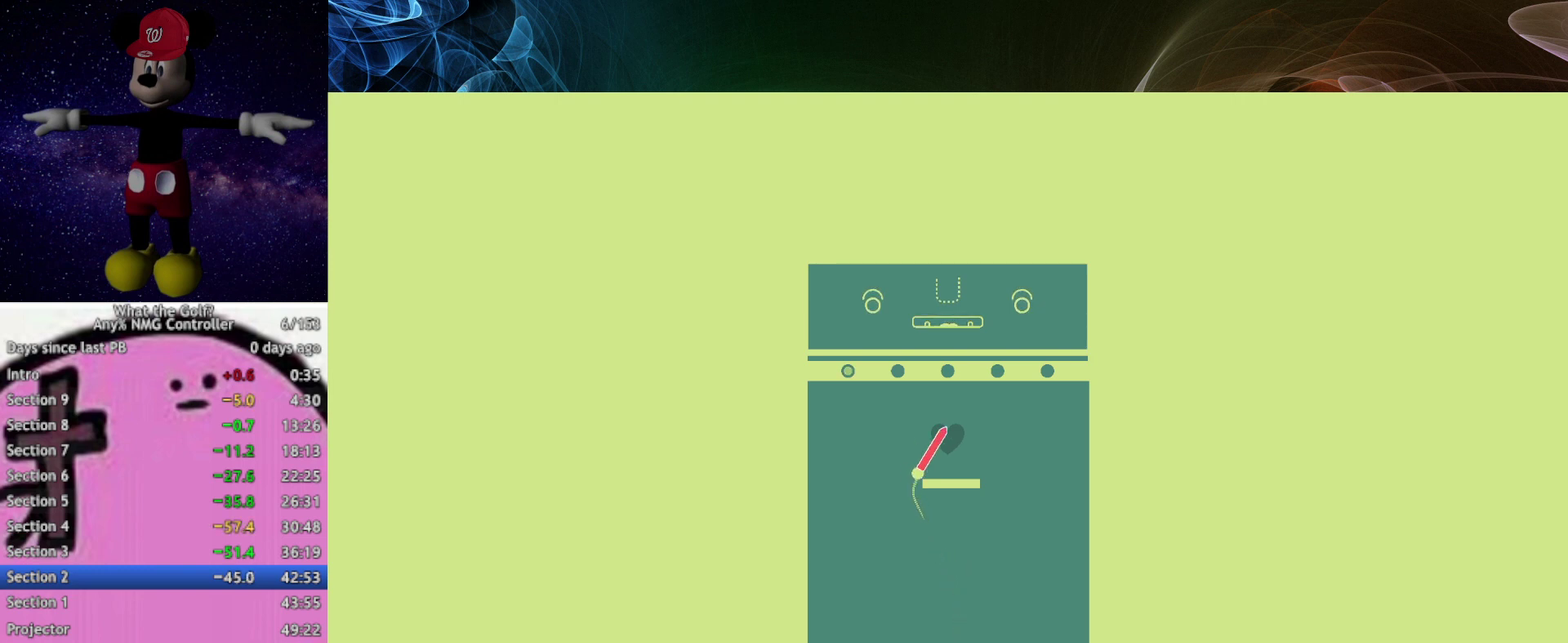
{"buttons": ["A"], "left_stick": "up", "events": [[333, "left_stick", "up"]]}
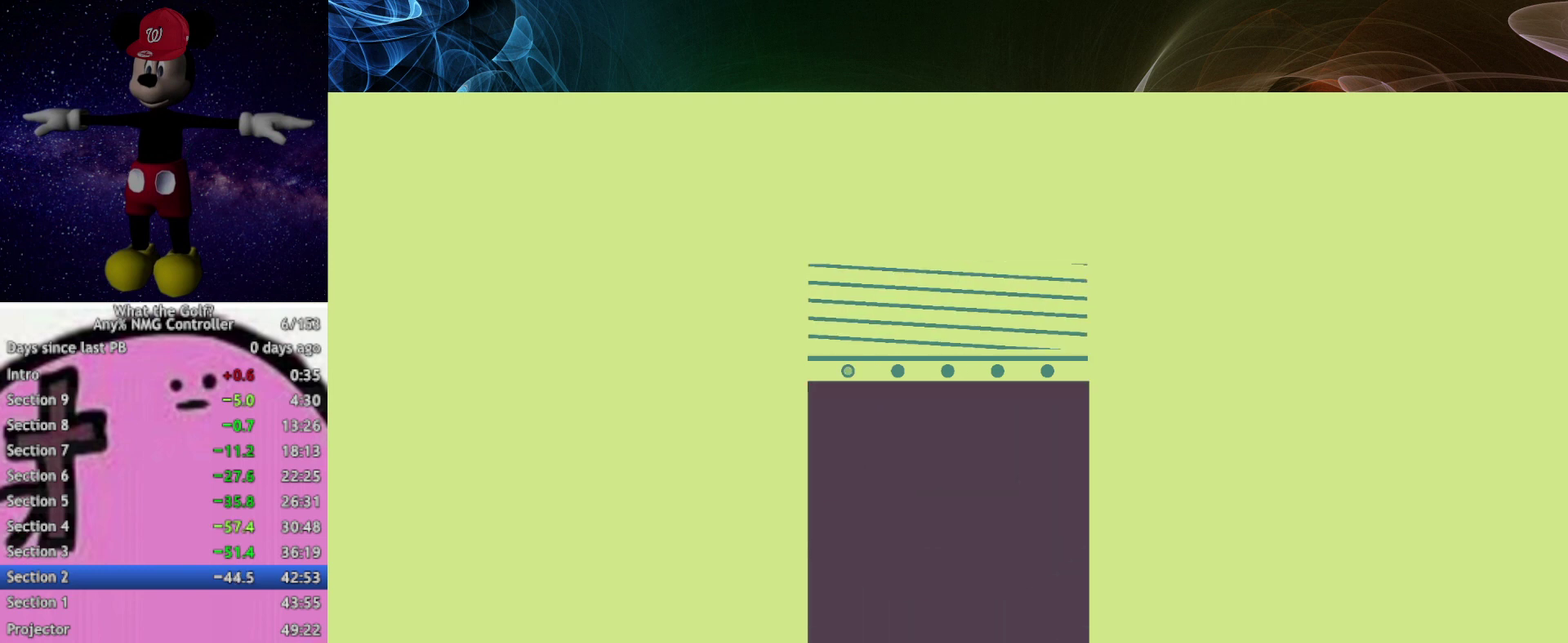
{"buttons": ["A"], "left_stick": "up"}
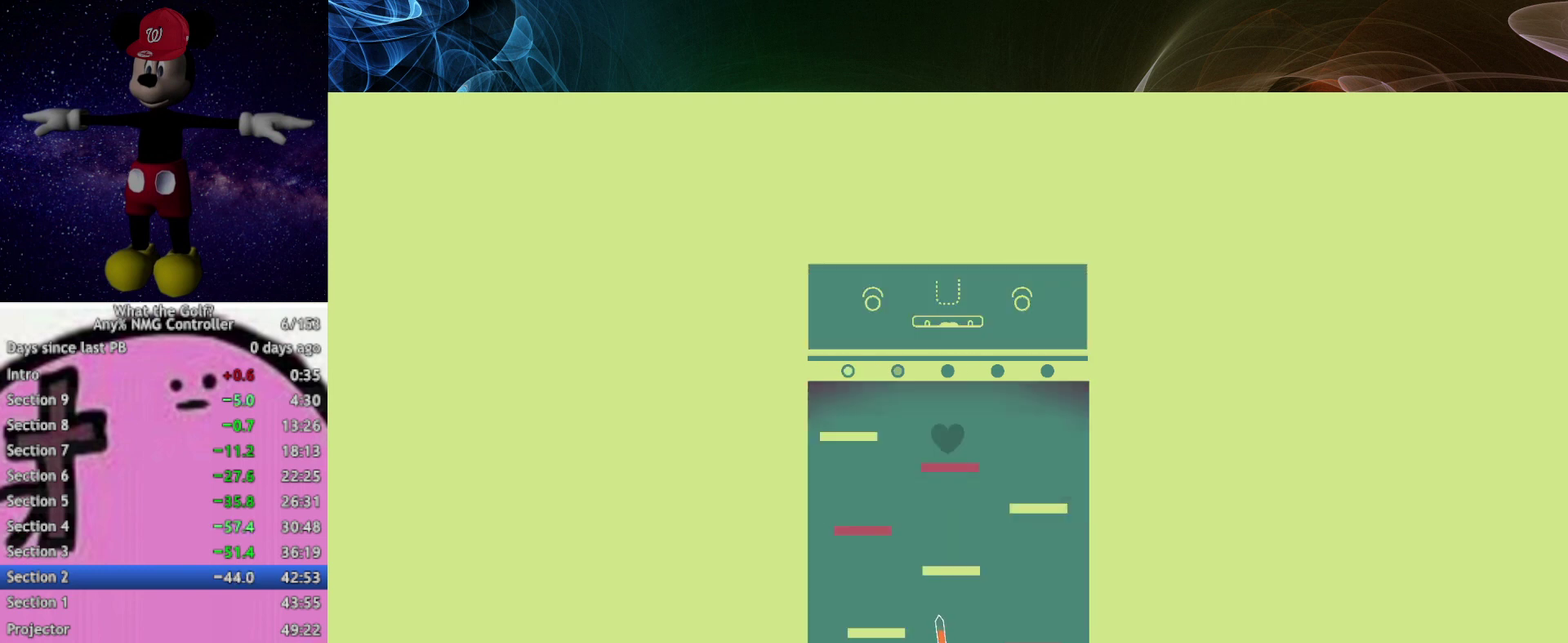
{"buttons": ["A"], "left_stick": "up-left", "events": [[267, "left_stick", "up-left"]]}
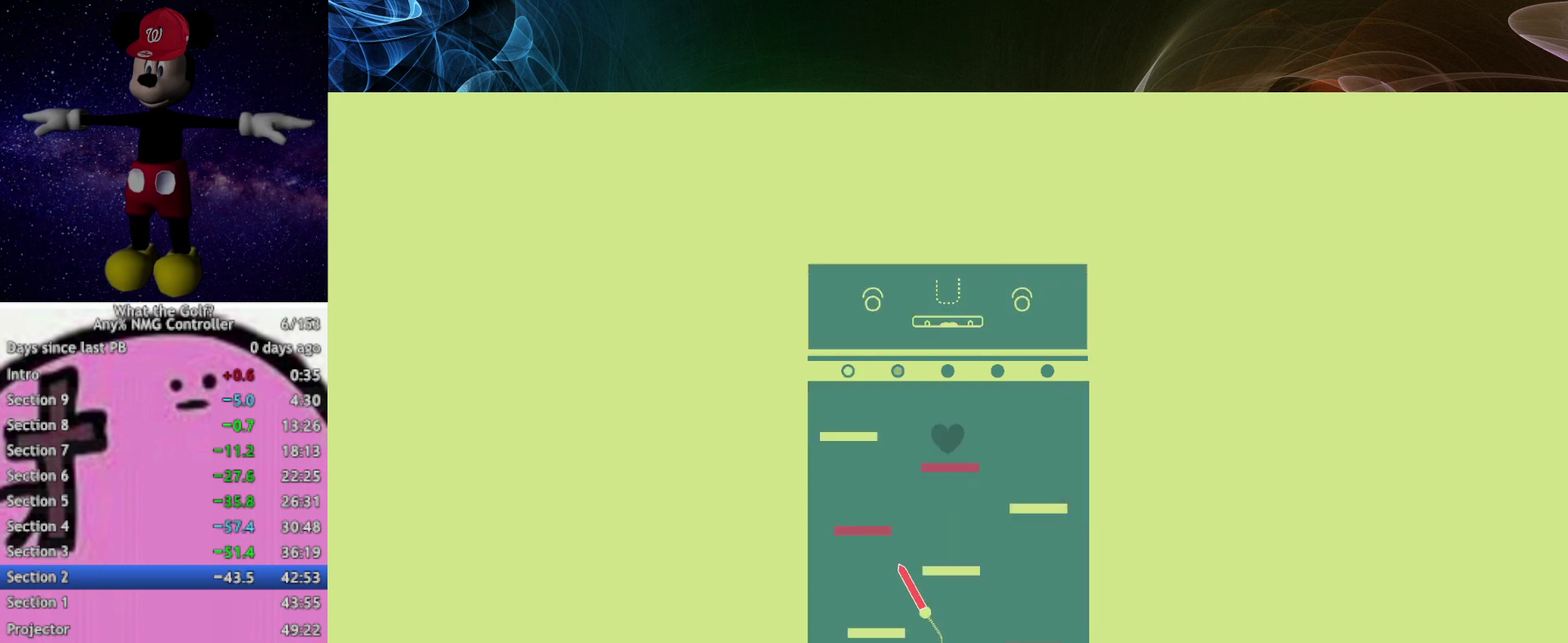
{"buttons": ["A"], "left_stick": "up", "events": [[67, "left_stick", "up"]]}
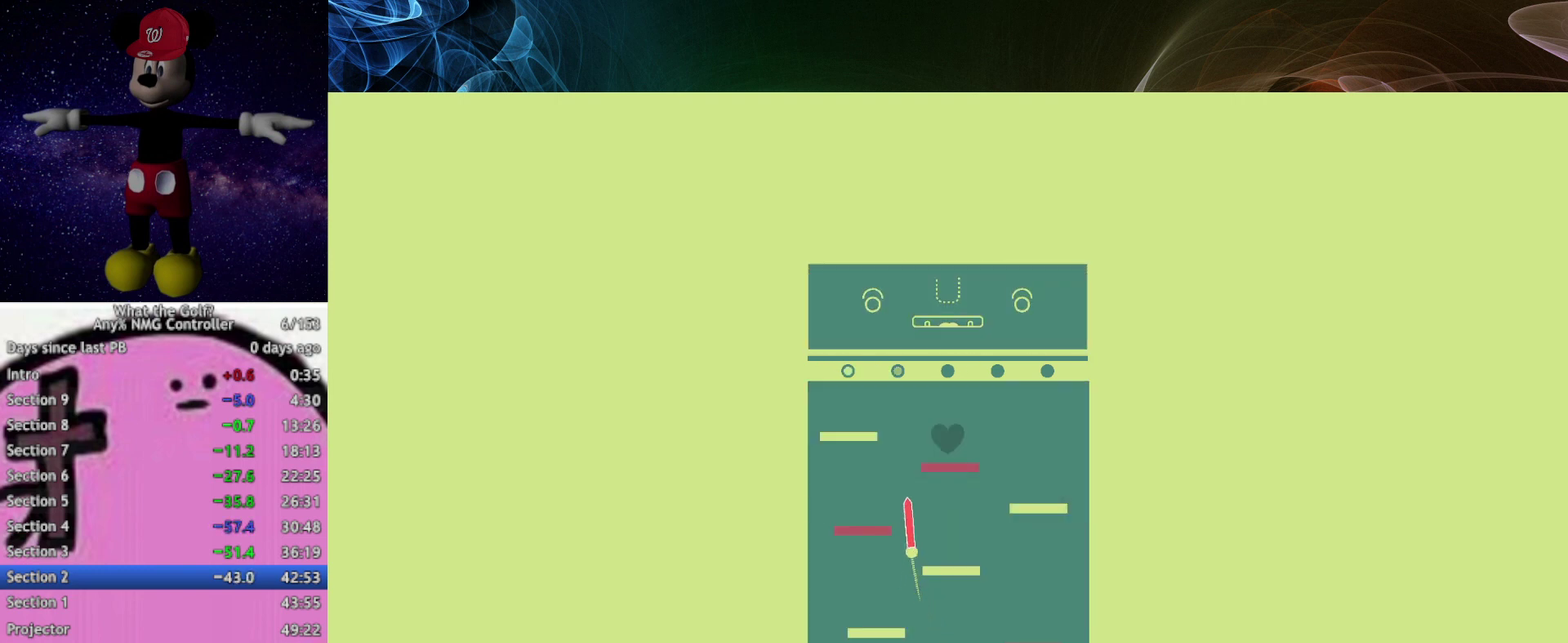
{"buttons": ["A"], "left_stick": "up"}
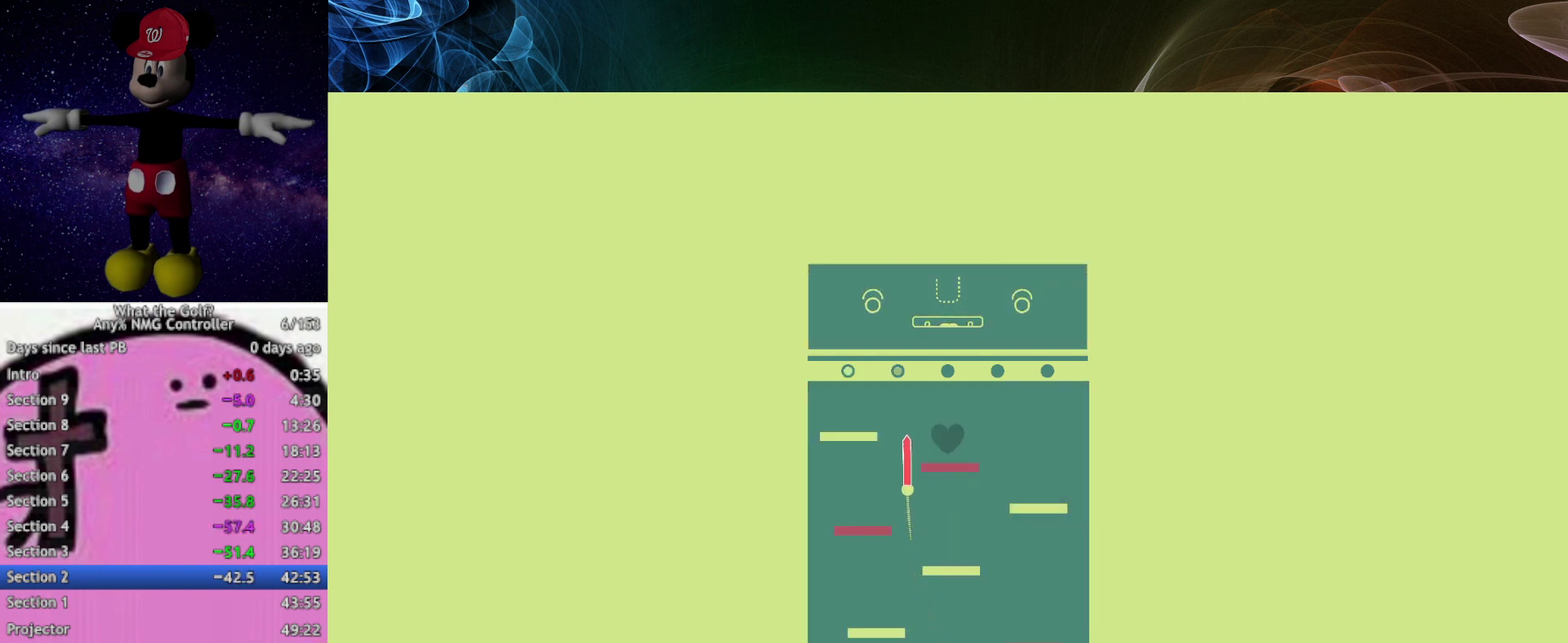
{"buttons": ["A"], "left_stick": "right", "events": [[333, "left_stick", "up-right"], [467, "left_stick", "right"]]}
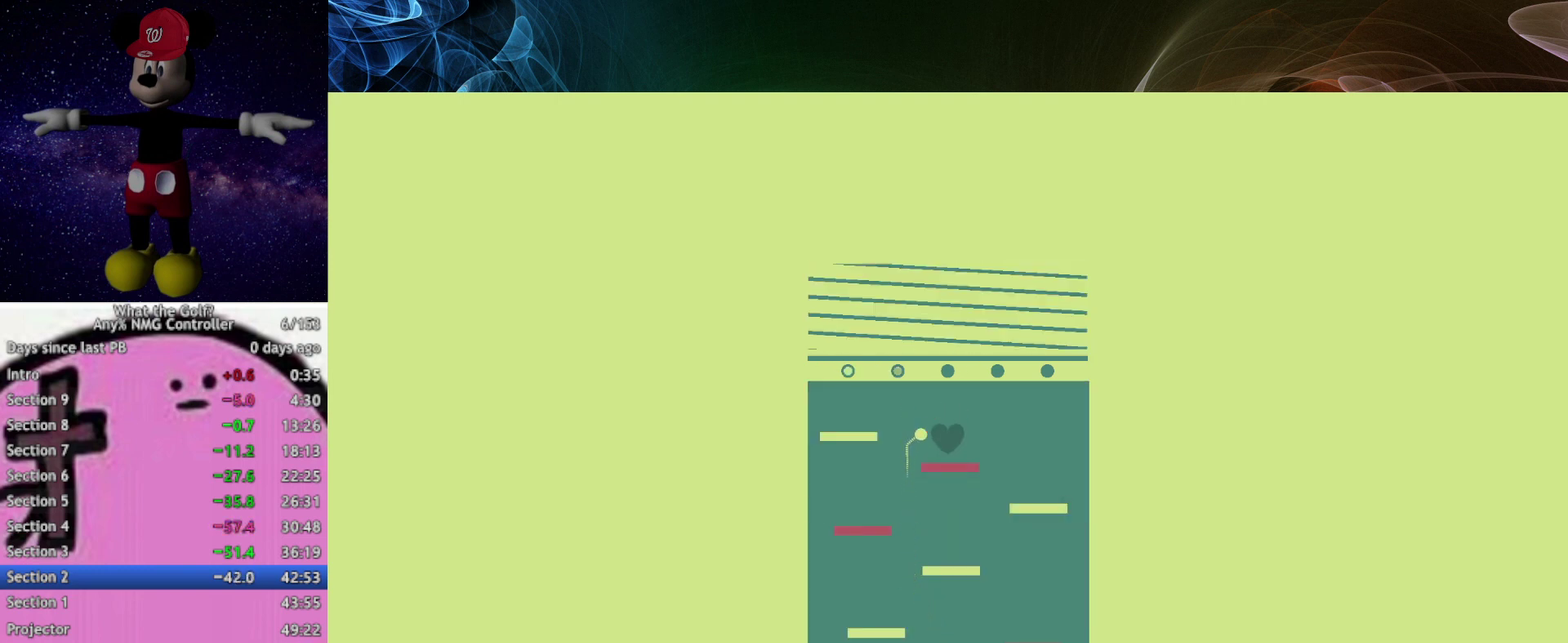
{"buttons": ["A"], "left_stick": "up", "events": [[167, "left_stick", "up-right"], [300, "left_stick", "up"]]}
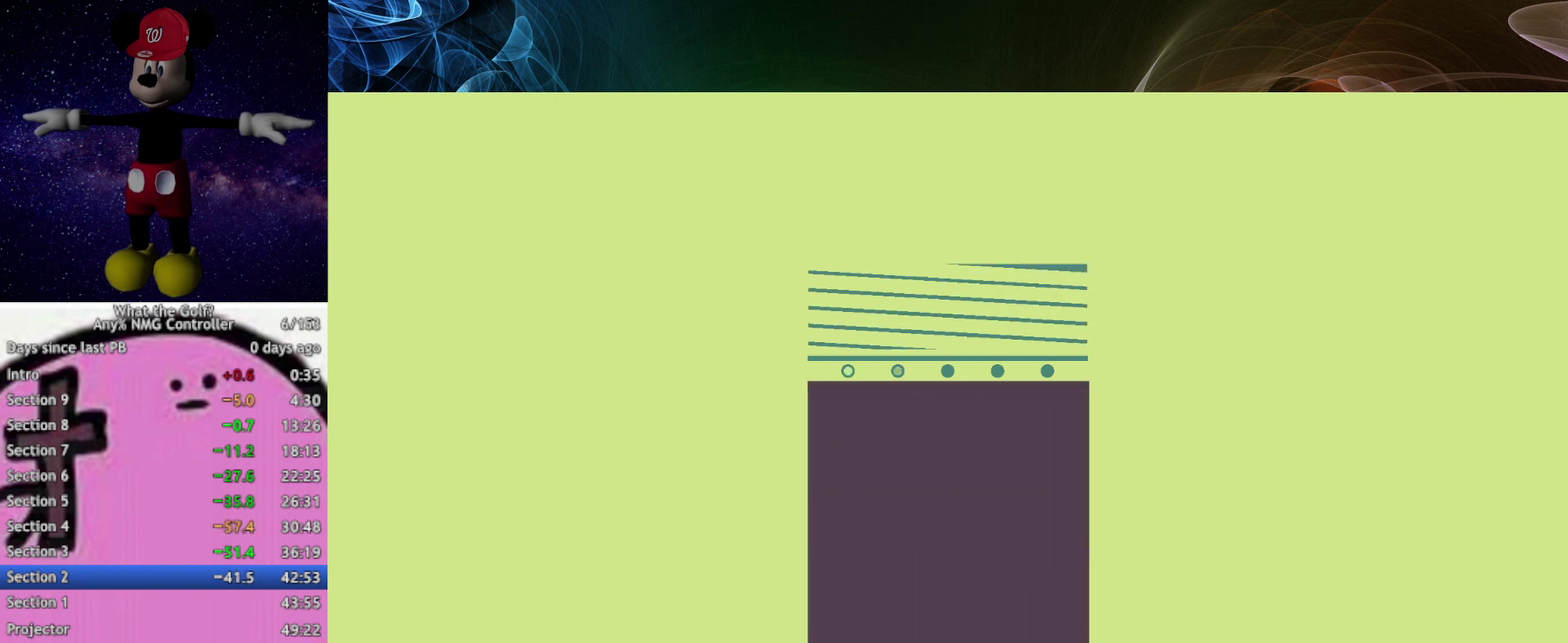
{"buttons": ["A"], "left_stick": "up"}
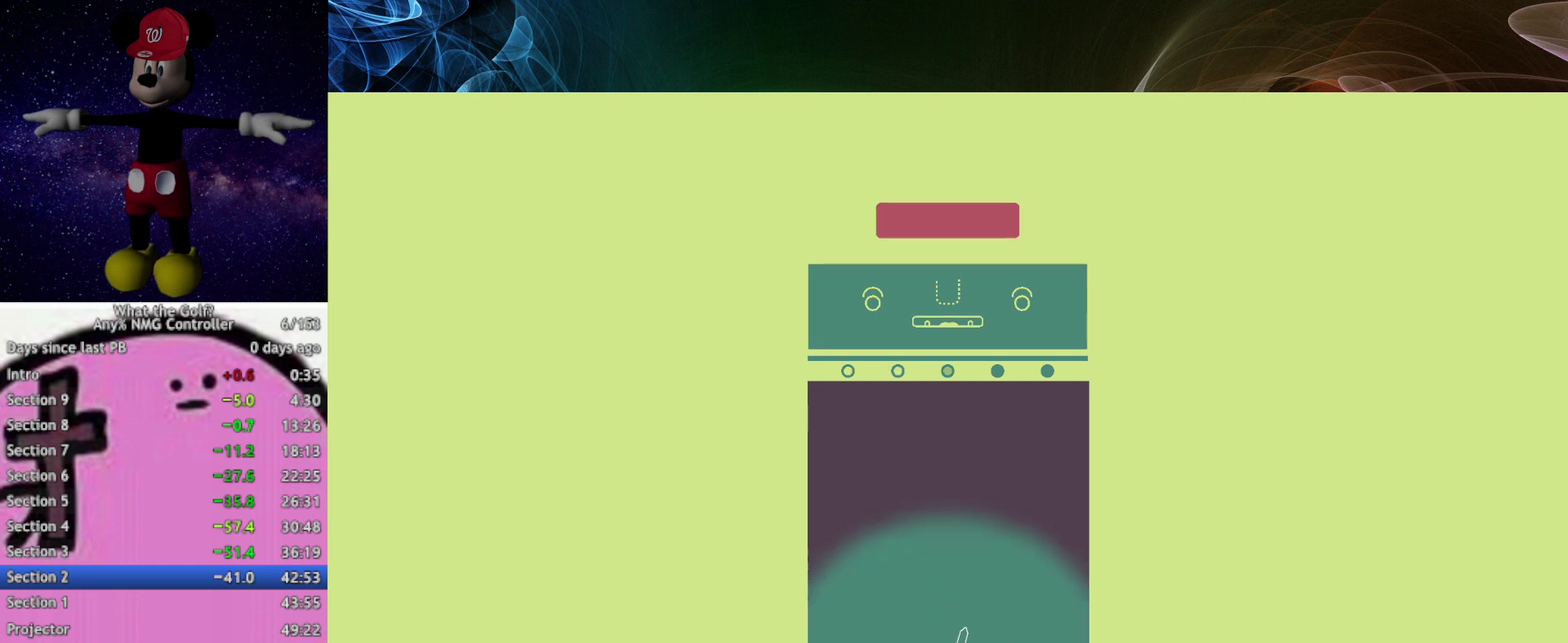
{"buttons": ["A"], "left_stick": "up"}
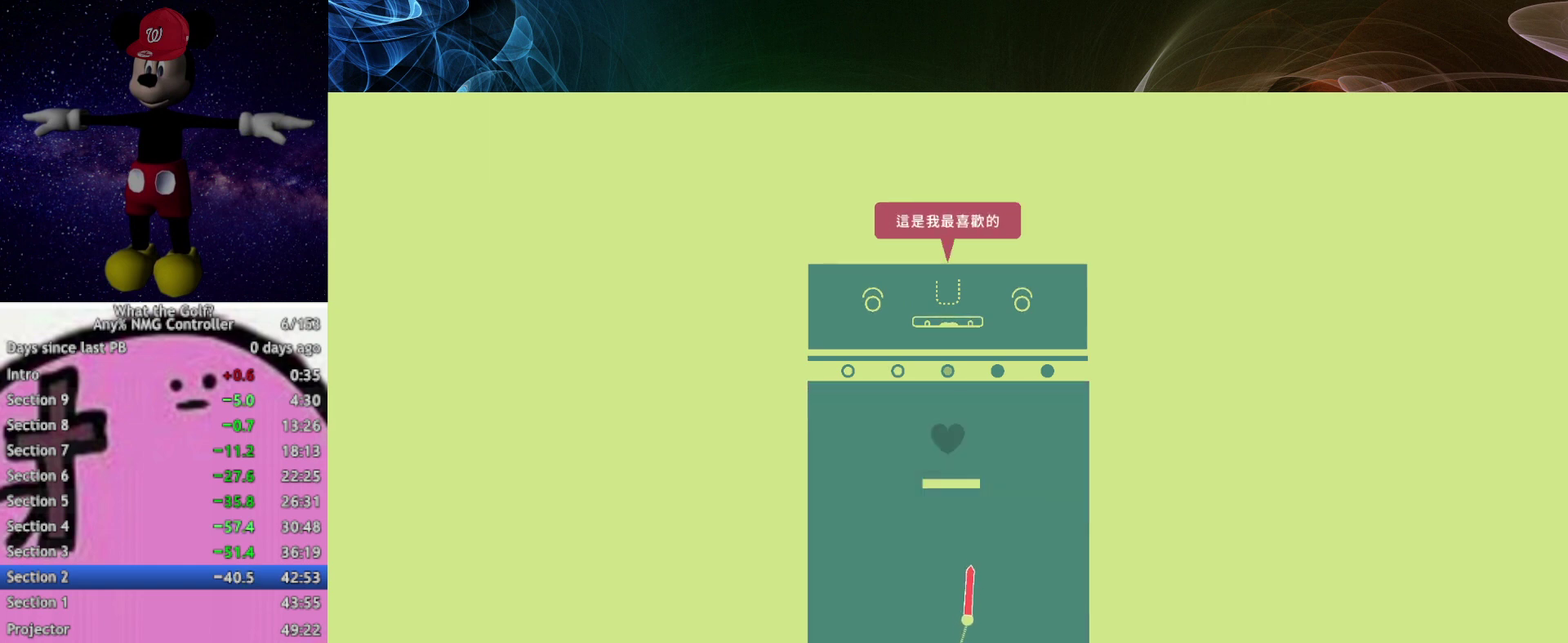
{"buttons": ["A"], "left_stick": "up-left", "events": [[400, "left_stick", "up-left"]]}
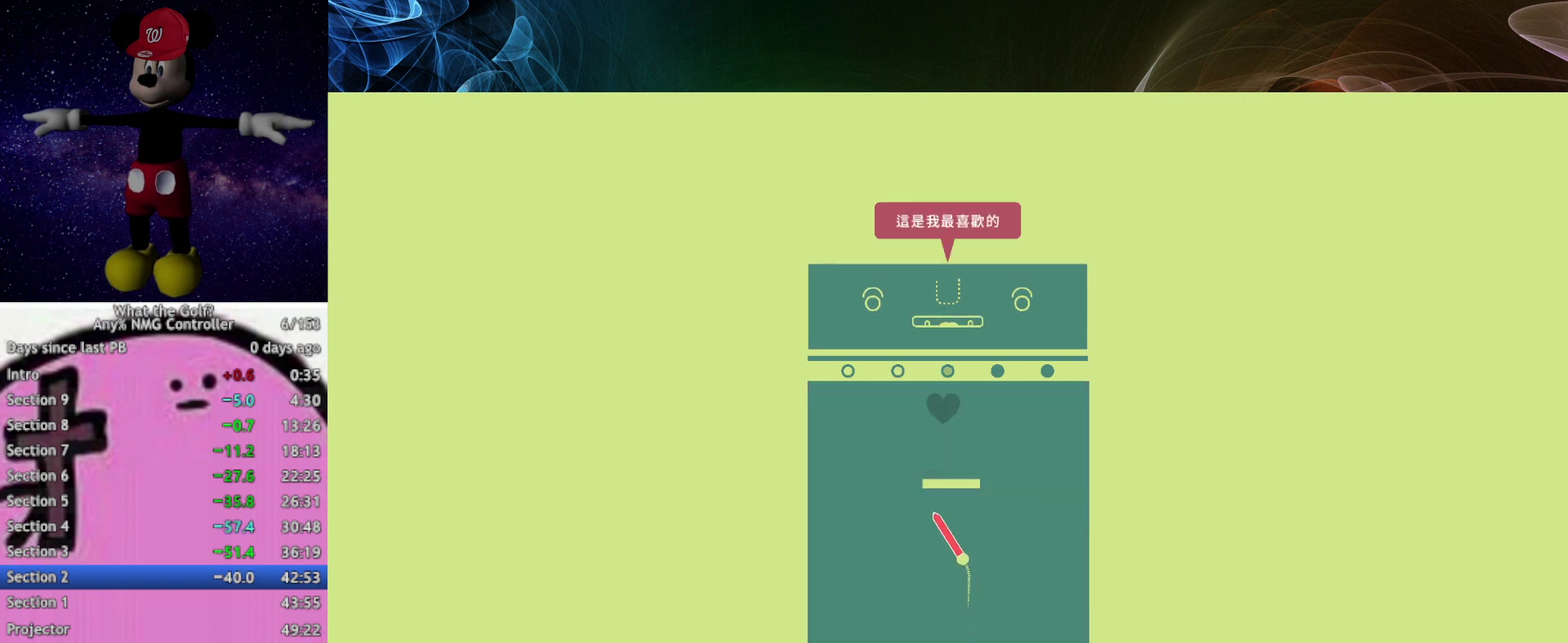
{"buttons": ["A"], "left_stick": "up-left"}
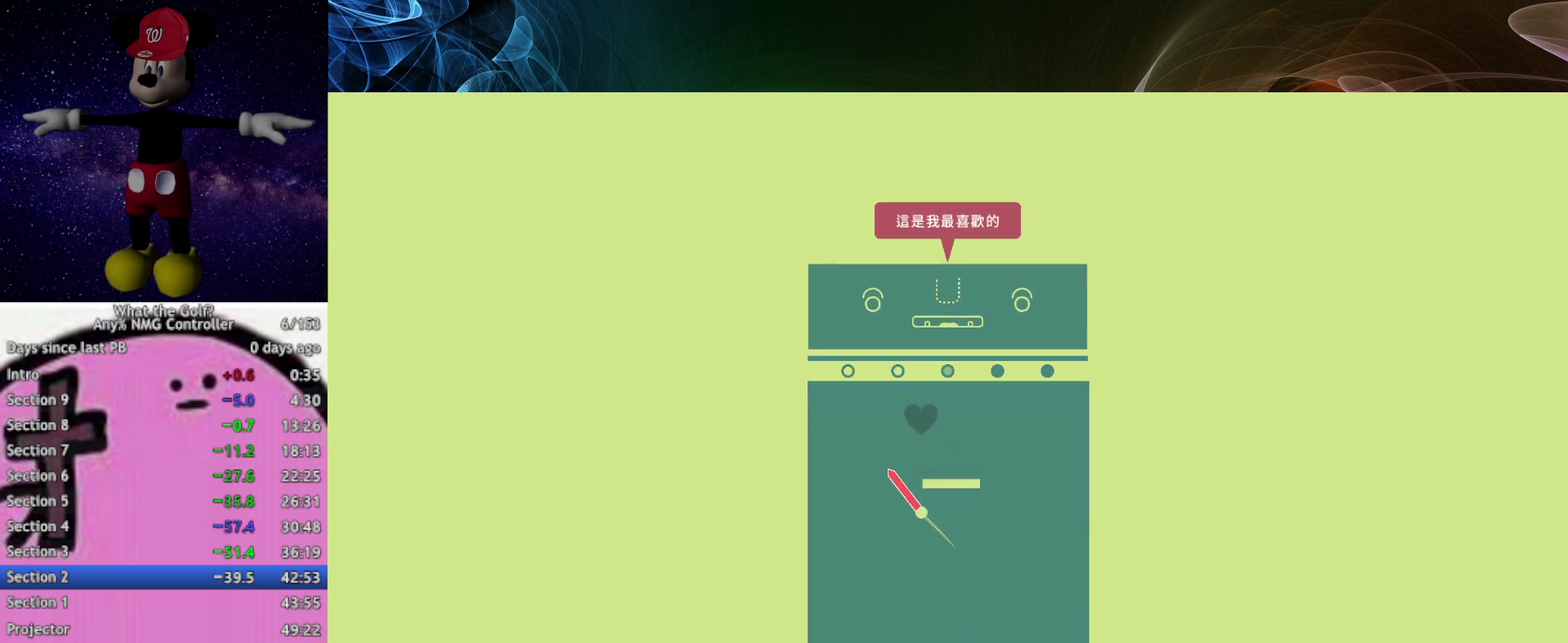
{"buttons": ["A"], "left_stick": "up-right", "events": [[333, "left_stick", "up"], [500, "left_stick", "up-right"]]}
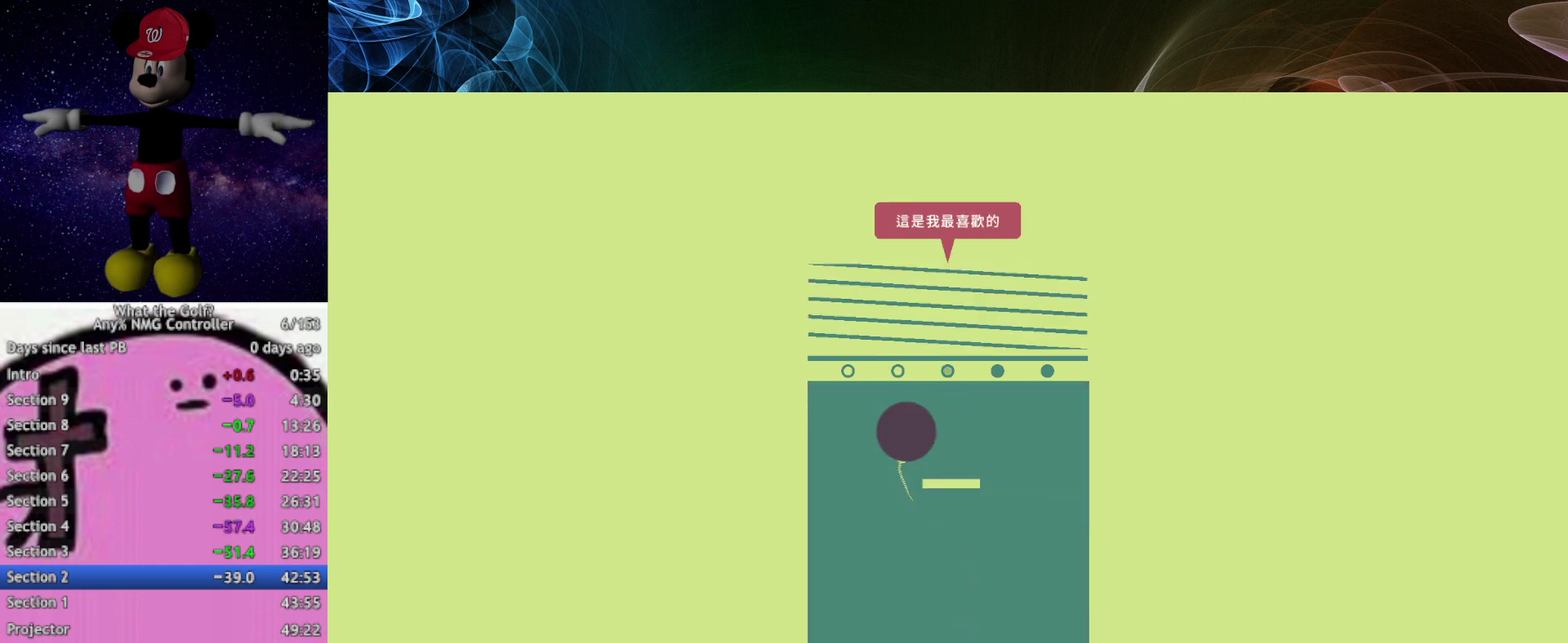
{"buttons": ["A"], "left_stick": "up-left", "events": [[167, "left_stick", "up"], [500, "left_stick", "up-left"]]}
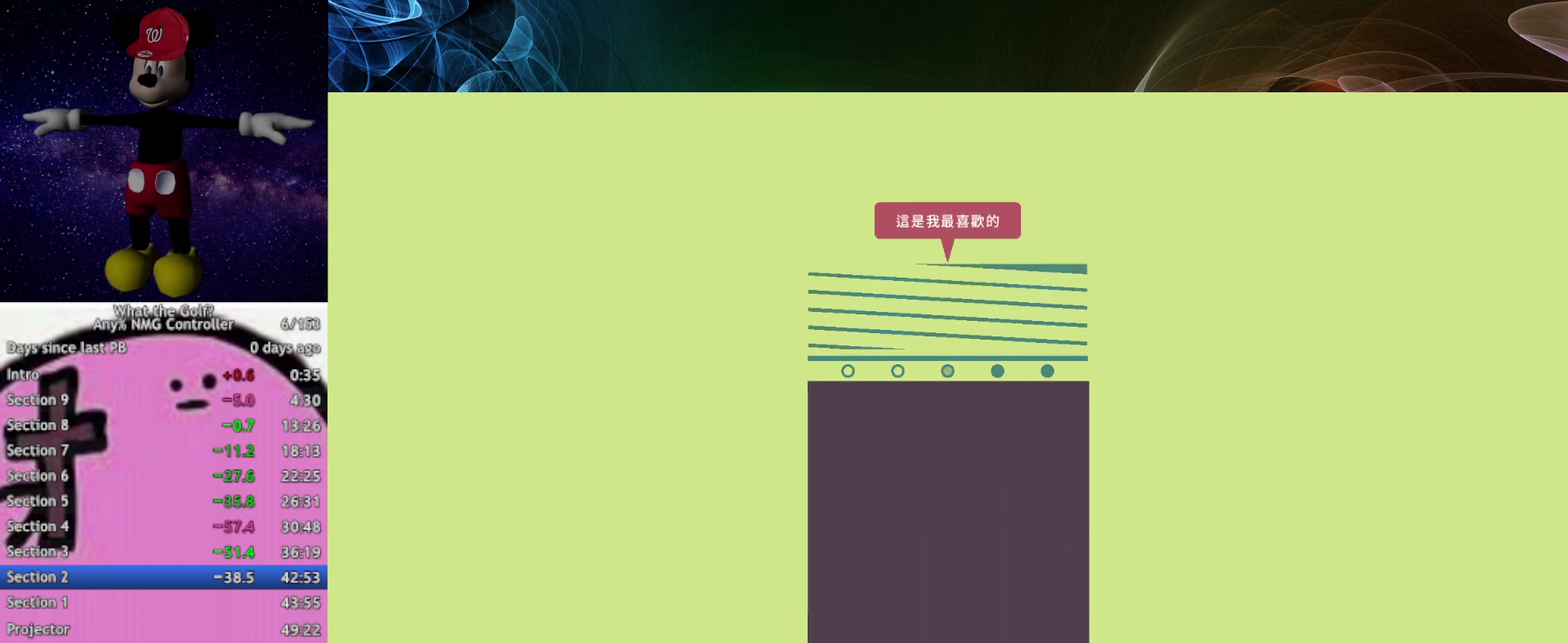
{"buttons": ["A"], "left_stick": "up-left"}
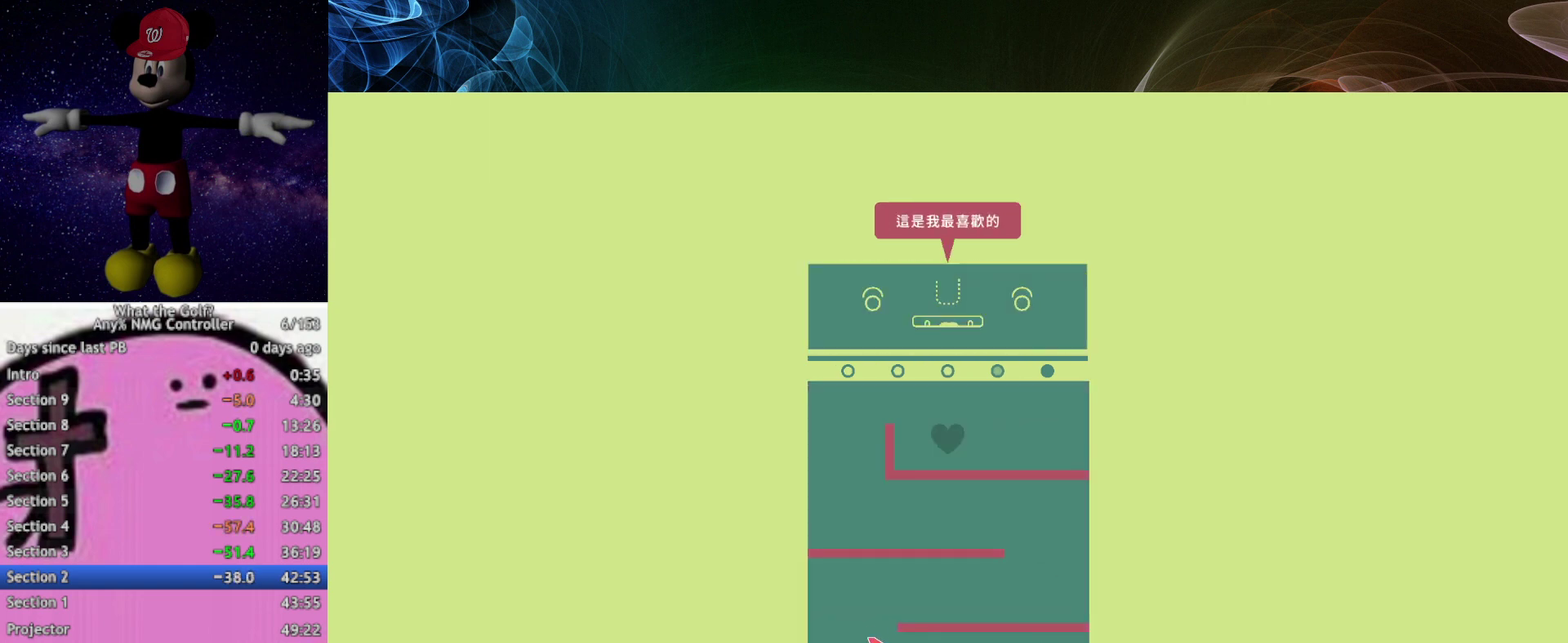
{"buttons": ["A"], "left_stick": "up", "events": [[433, "left_stick", "up"]]}
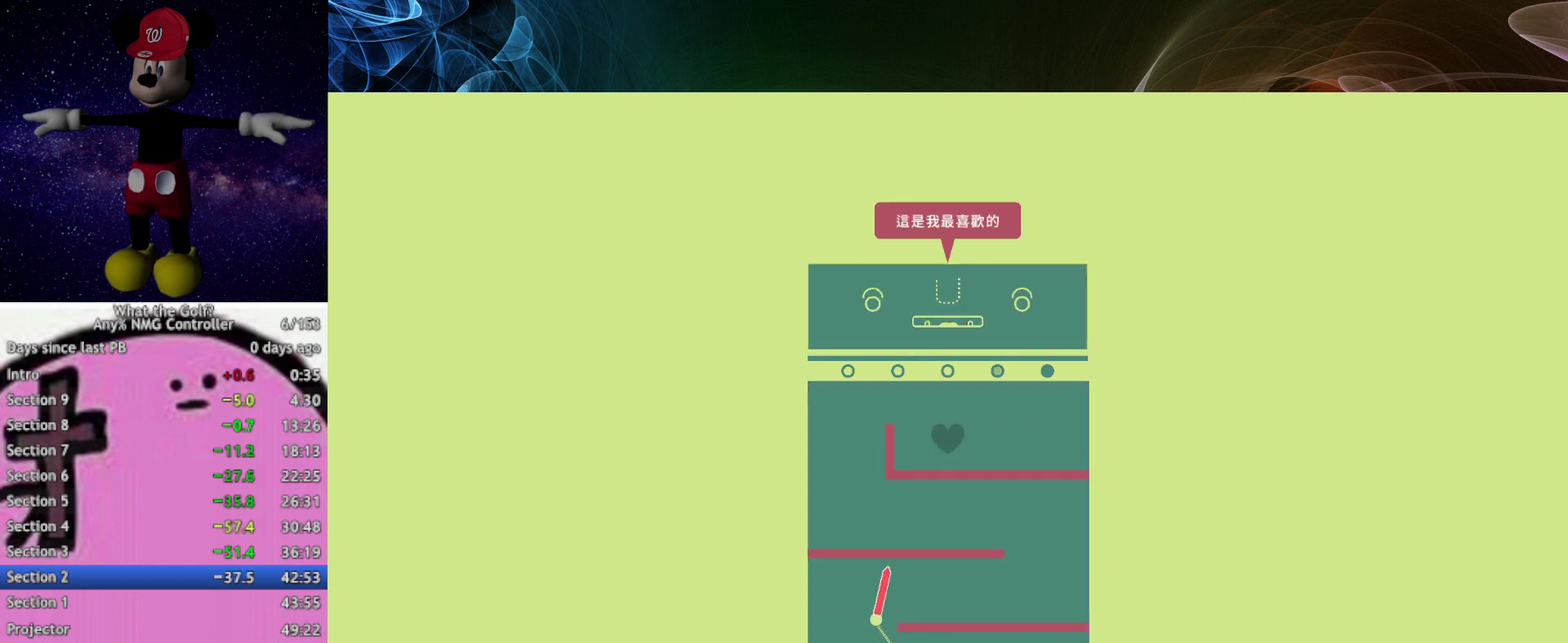
{"buttons": ["A"], "left_stick": "right", "events": [[33, "left_stick", "up-right"], [267, "left_stick", "right"]]}
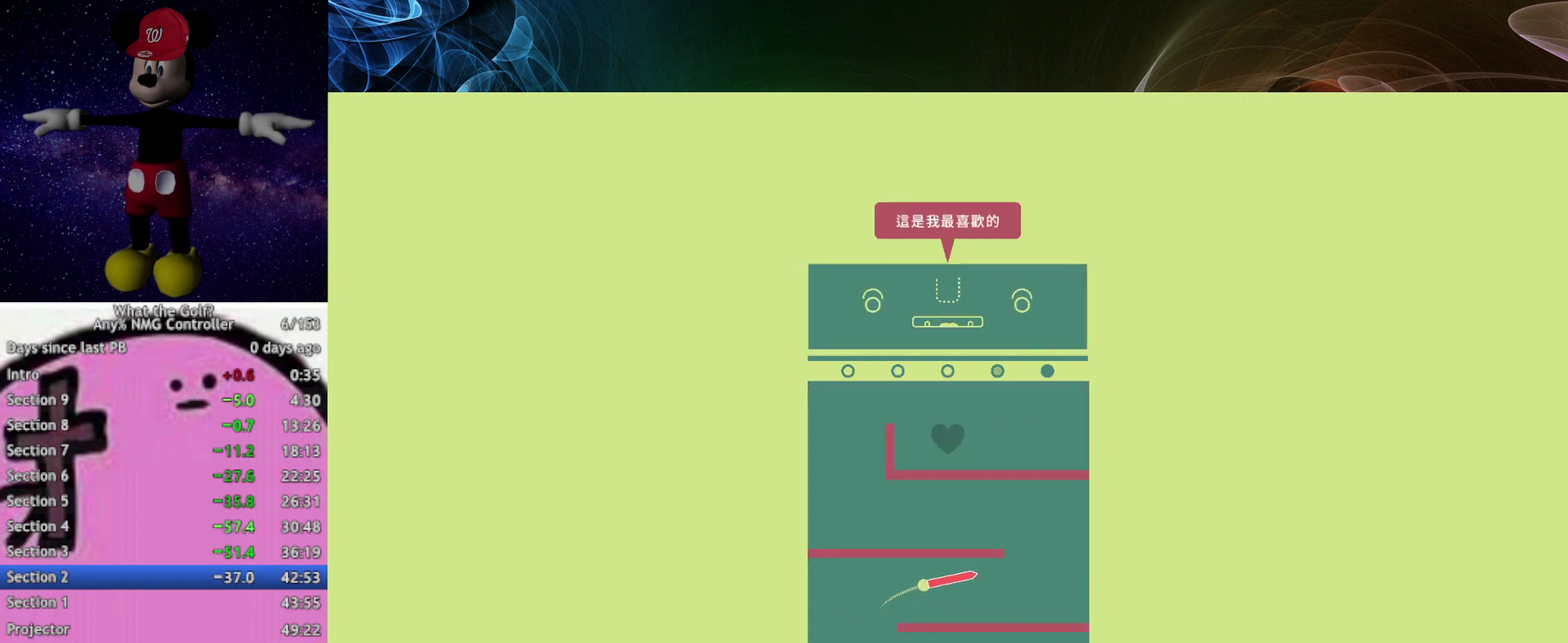
{"buttons": ["A"], "left_stick": "right"}
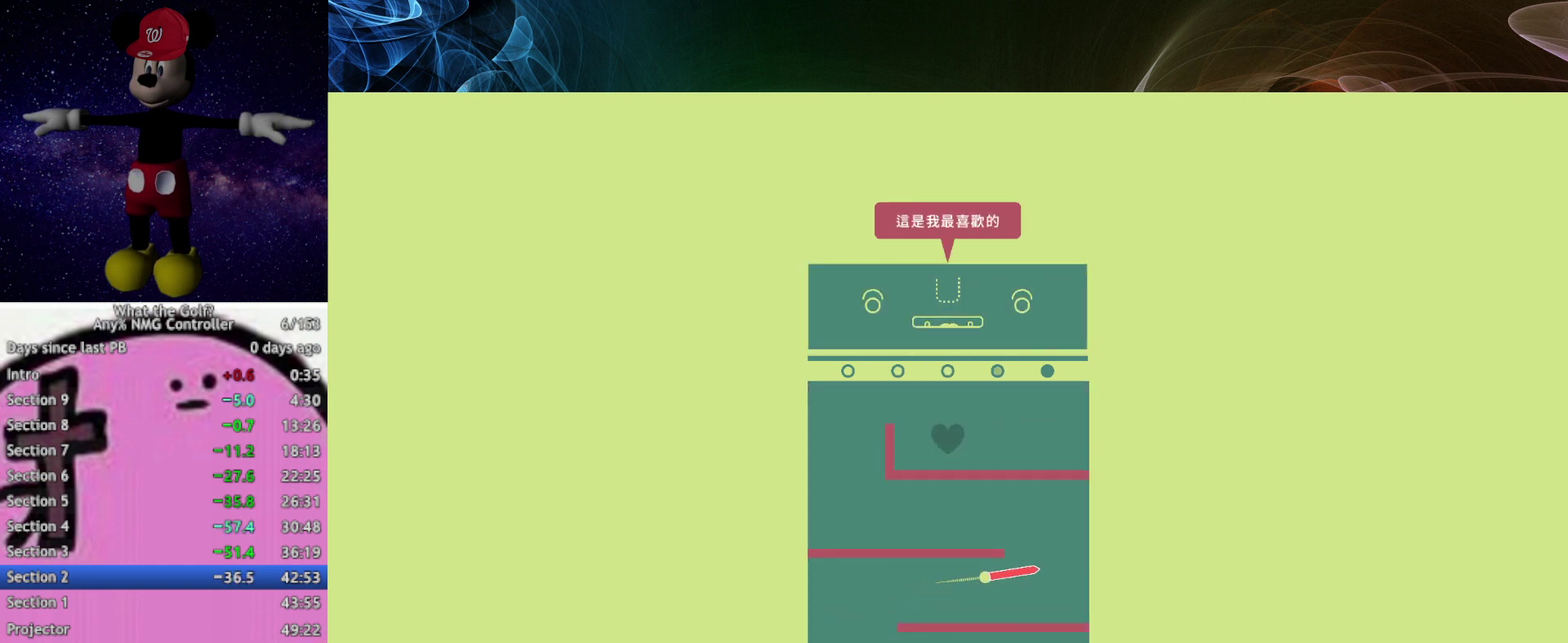
{"buttons": ["A"], "left_stick": "up-left", "events": [[200, "left_stick", "up-right"], [467, "left_stick", "up-left"]]}
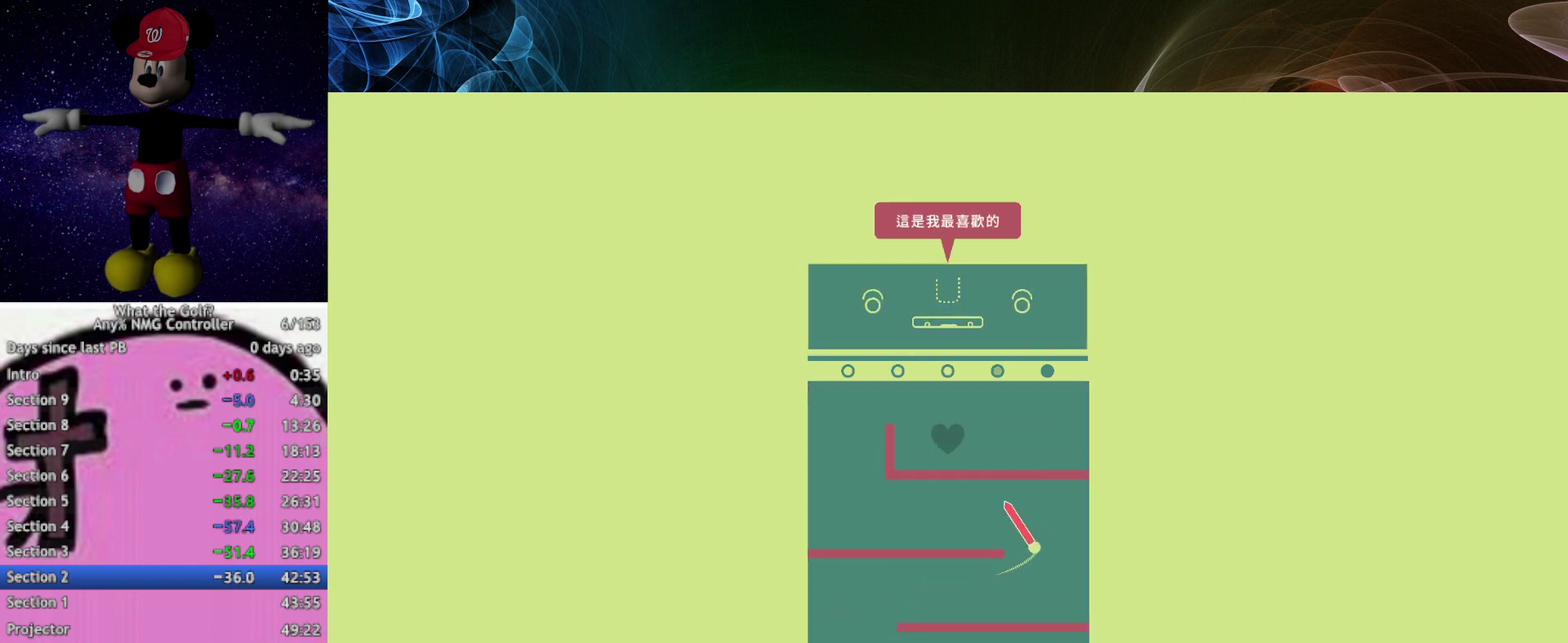
{"buttons": ["A"], "left_stick": "left", "events": [[67, "left_stick", "left"]]}
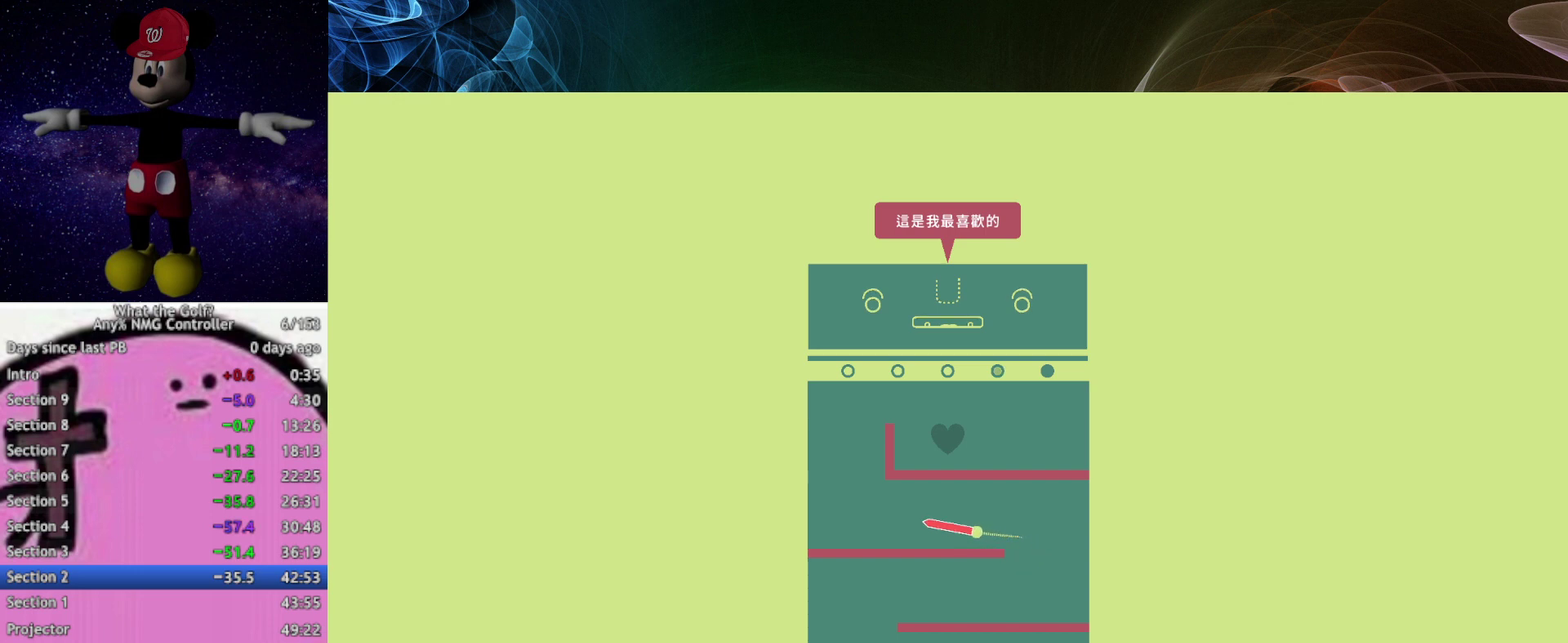
{"buttons": ["A"], "left_stick": "left"}
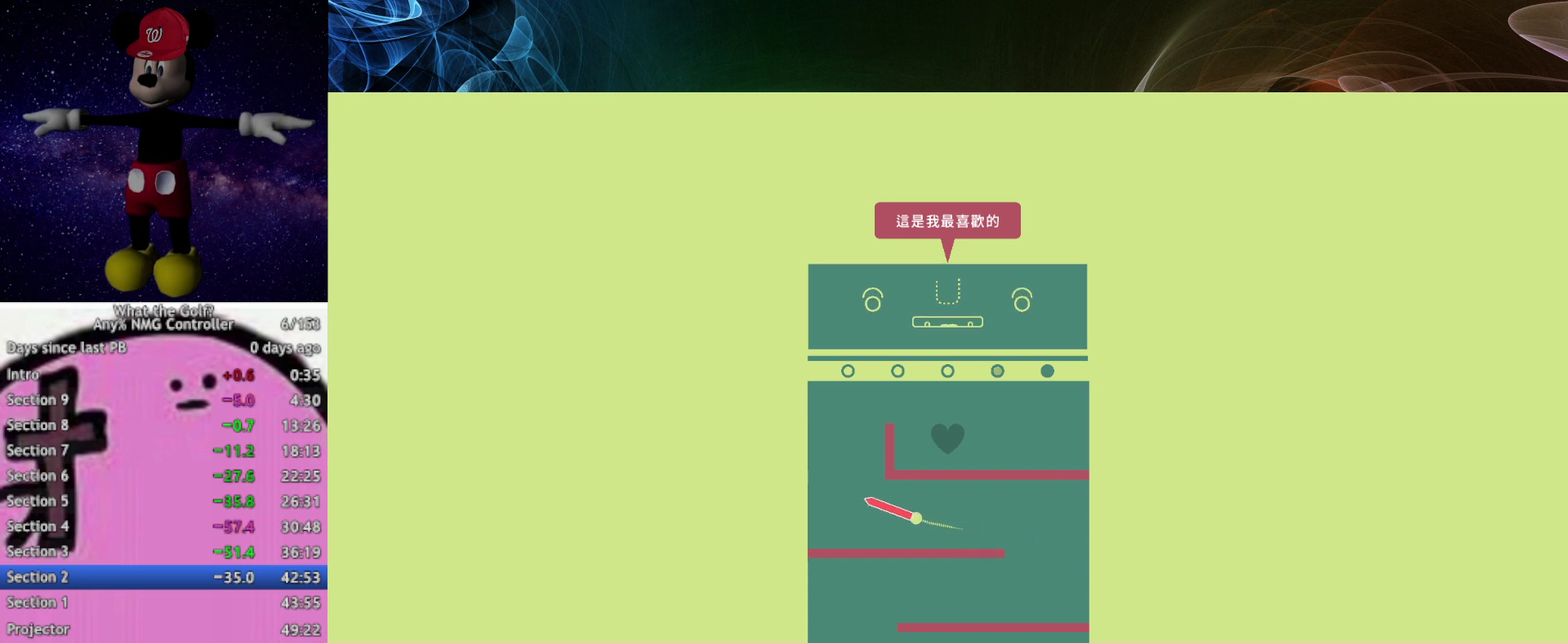
{"buttons": ["A"], "left_stick": "up-left", "events": [[267, "left_stick", "up-left"]]}
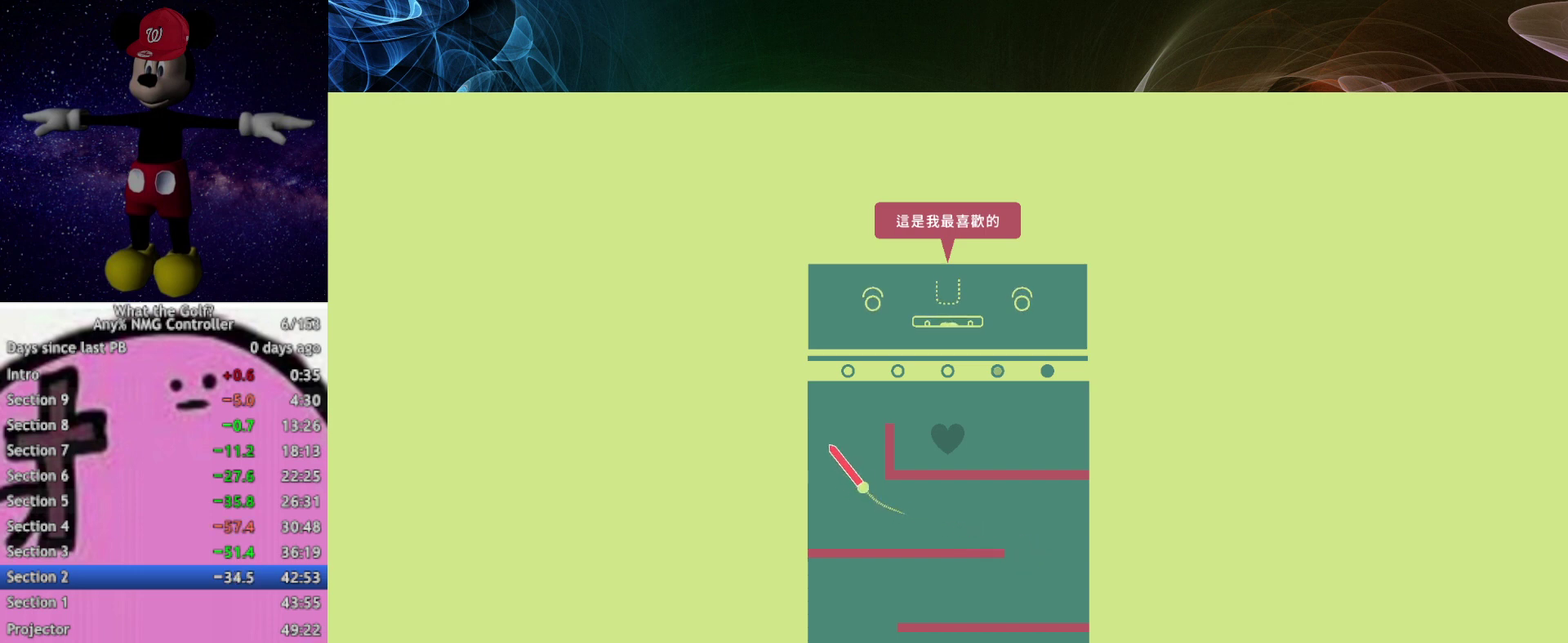
{"buttons": ["A"], "left_stick": "up-right"}